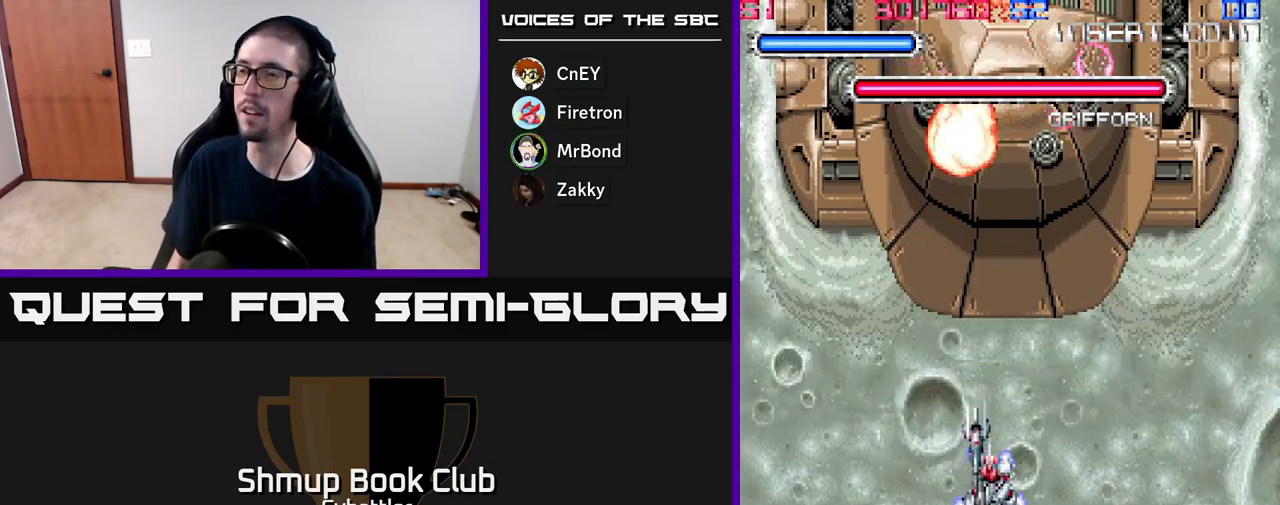
Gameplay with a controller (Xbox layout); each line is a JSON object with the inputs held at the frame after it. "events" lists button and stick changes between this image and that frame as [ms after this image, input, new state], when the widget could be followed in between. Not read: left_stick.
{"buttons": ["DPAD_DOWN"], "right_stick": "center", "events": [[167, "DPAD_DOWN", "up"], [167, "DPAD_LEFT", "down"], [450, "DPAD_LEFT", "up"], [467, "DPAD_DOWN", "down"]]}
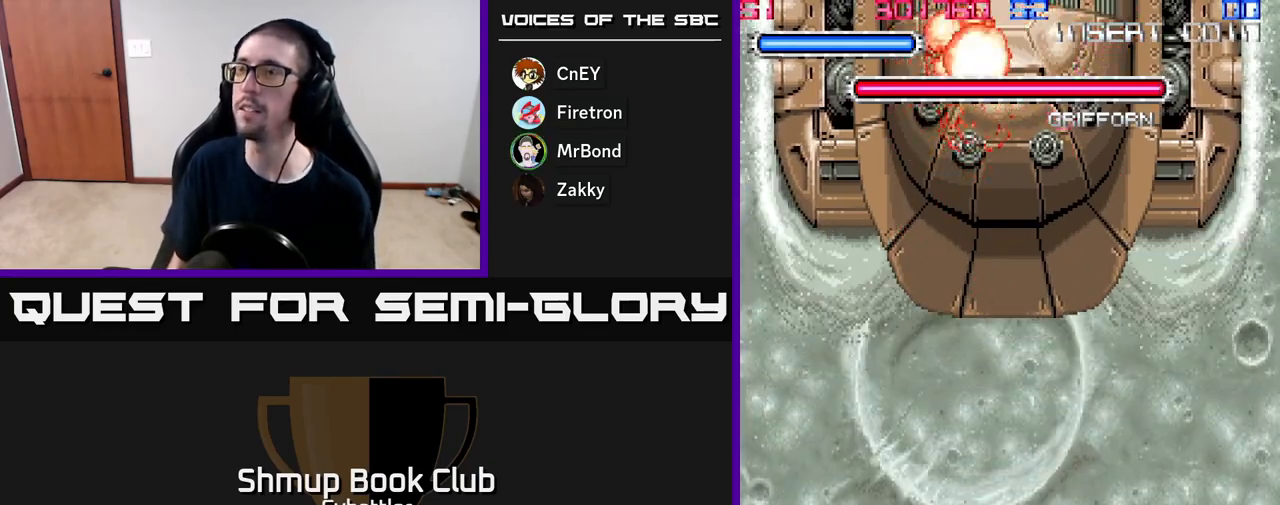
{"buttons": [], "right_stick": "center", "events": [[67, "DPAD_DOWN", "up"]]}
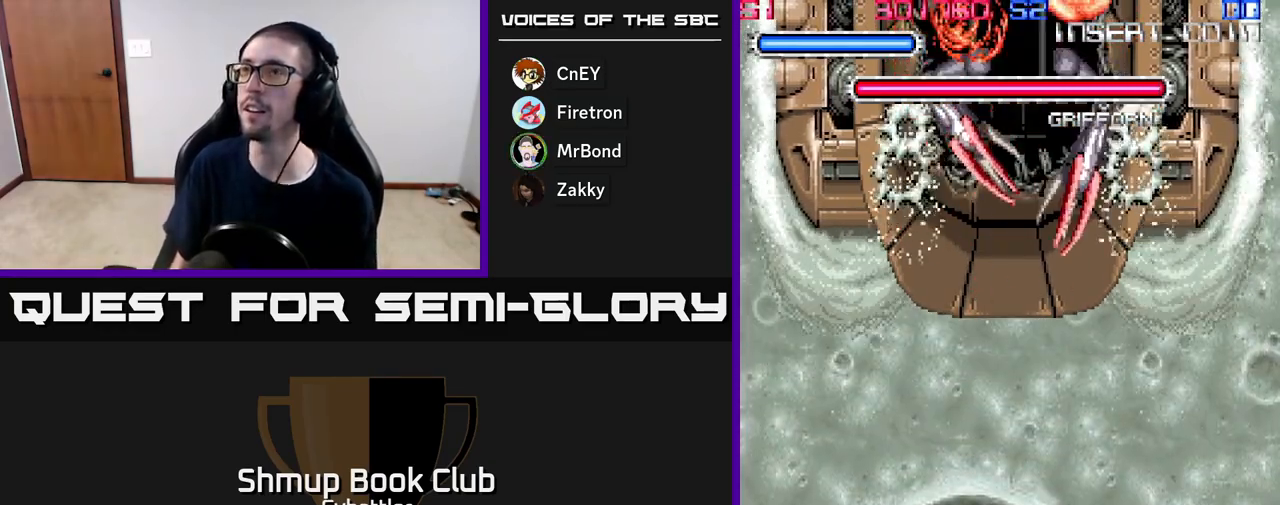
{"buttons": ["DPAD_RIGHT"], "right_stick": "center", "events": [[283, "DPAD_UP", "down"], [367, "DPAD_RIGHT", "down"], [367, "DPAD_UP", "up"]]}
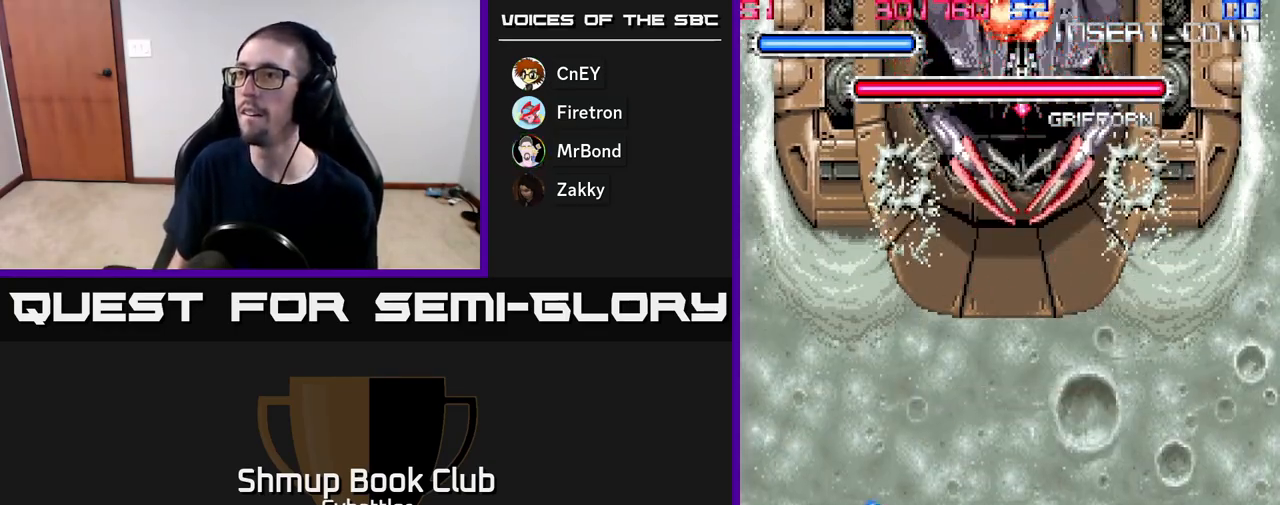
{"buttons": ["A"], "right_stick": "center", "events": [[50, "DPAD_DOWN", "down"], [167, "DPAD_DOWN", "up"], [183, "DPAD_RIGHT", "up"], [233, "DPAD_UP", "down"], [333, "A", "down"], [400, "DPAD_UP", "up"]]}
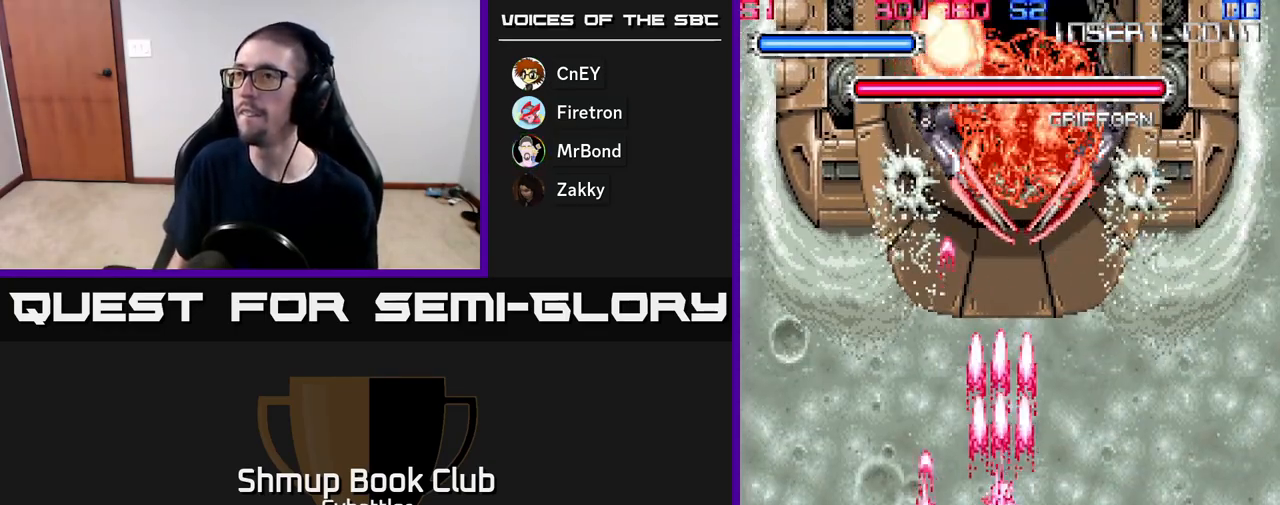
{"buttons": ["A"], "right_stick": "center", "events": [[167, "DPAD_DOWN", "down"], [267, "DPAD_RIGHT", "down"], [317, "DPAD_RIGHT", "up"], [417, "DPAD_DOWN", "up"]]}
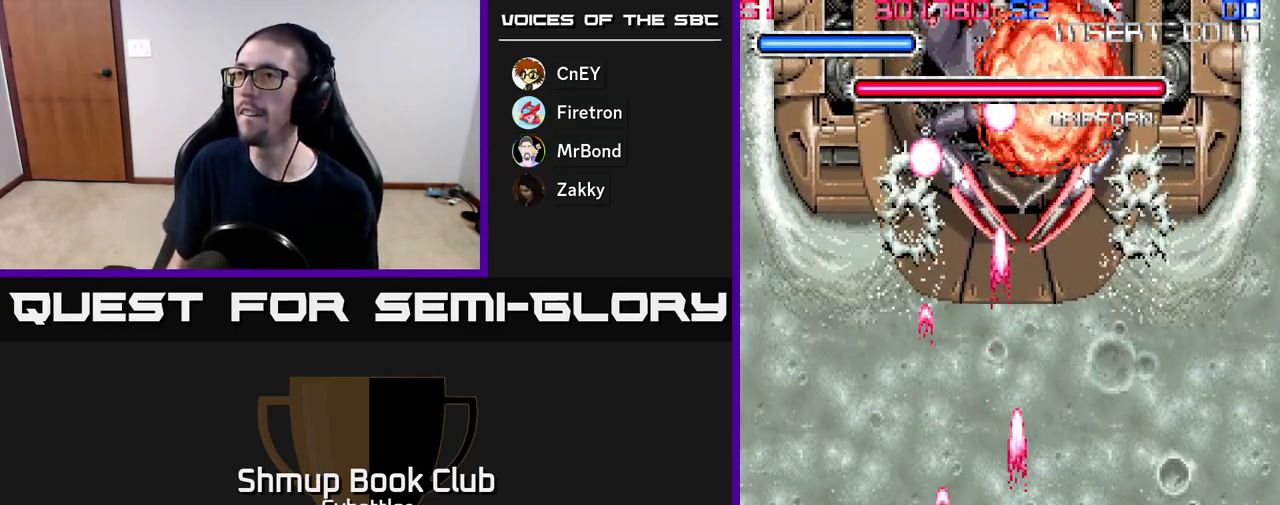
{"buttons": ["A"], "right_stick": "center", "events": [[250, "DPAD_RIGHT", "down"], [300, "DPAD_RIGHT", "up"]]}
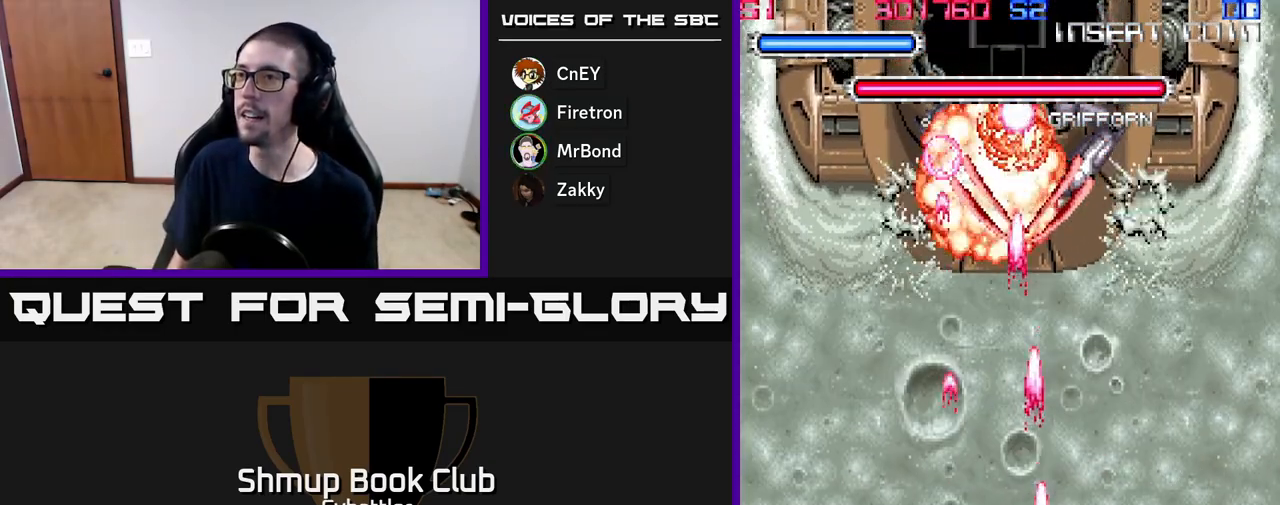
{"buttons": ["A"], "right_stick": "center", "events": []}
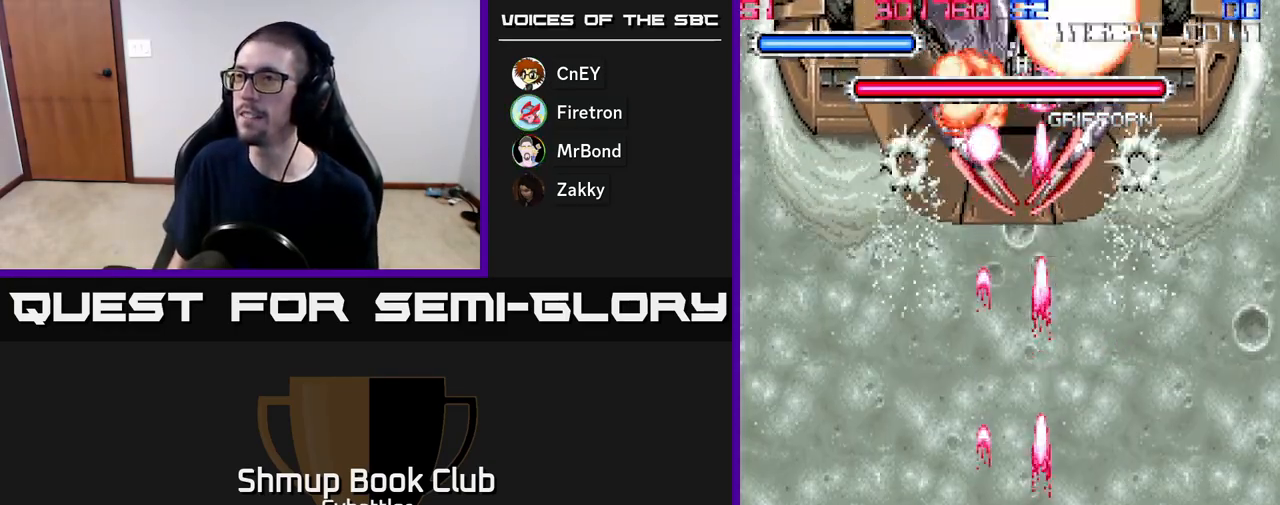
{"buttons": ["A"], "right_stick": "center", "events": []}
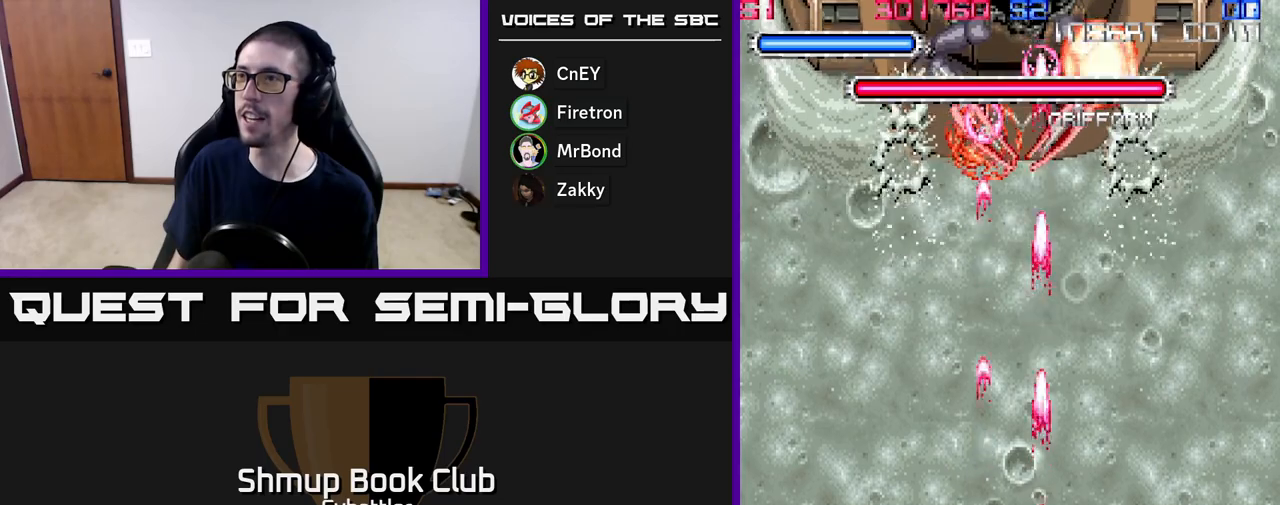
{"buttons": ["A"], "right_stick": "center", "events": [[367, "DPAD_LEFT", "down"], [400, "DPAD_LEFT", "up"]]}
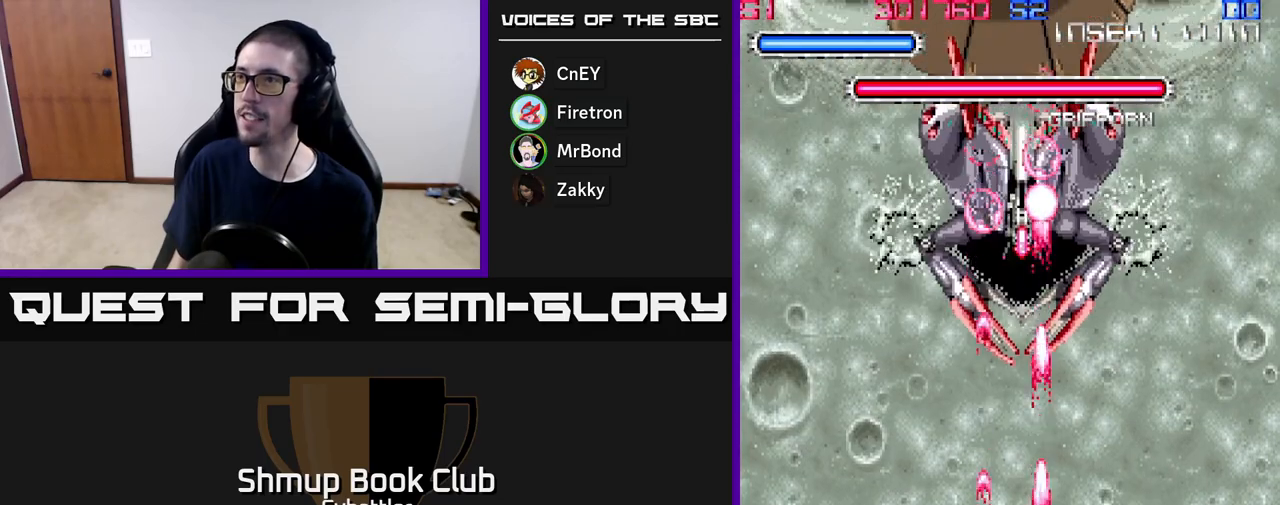
{"buttons": ["A", "DPAD_RIGHT"], "right_stick": "center", "events": [[350, "DPAD_RIGHT", "down"]]}
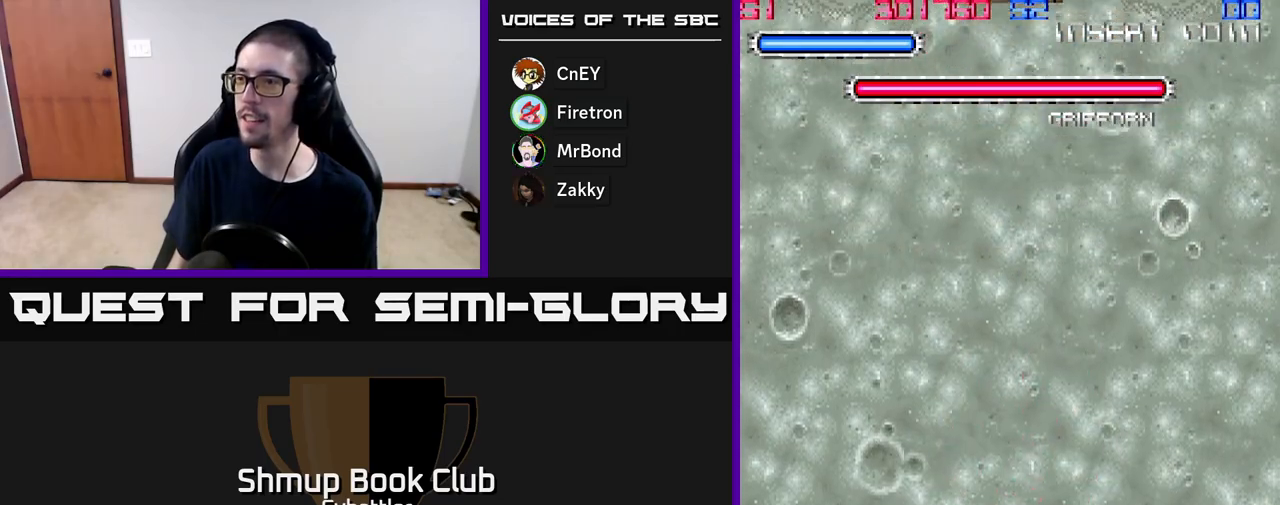
{"buttons": ["DPAD_UP", "DPAD_LEFT"], "right_stick": "center", "events": [[167, "A", "up"], [217, "DPAD_RIGHT", "up"], [217, "DPAD_UP", "down"], [383, "DPAD_LEFT", "down"]]}
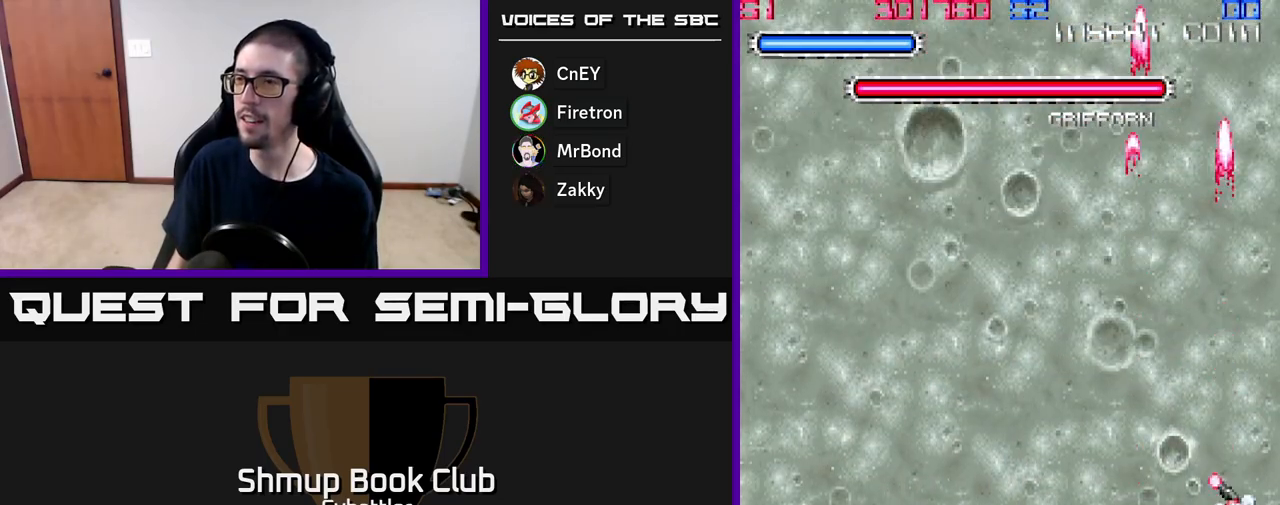
{"buttons": ["DPAD_UP"], "right_stick": "center", "events": [[467, "DPAD_LEFT", "up"]]}
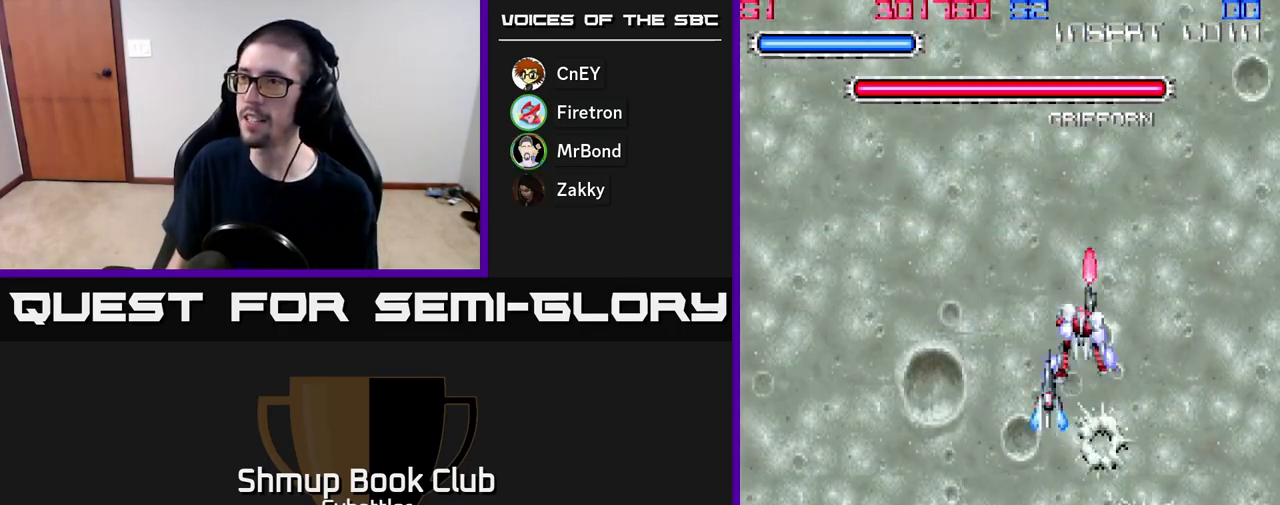
{"buttons": [], "right_stick": "center", "events": [[317, "DPAD_LEFT", "down"], [433, "DPAD_LEFT", "up"], [483, "DPAD_UP", "up"]]}
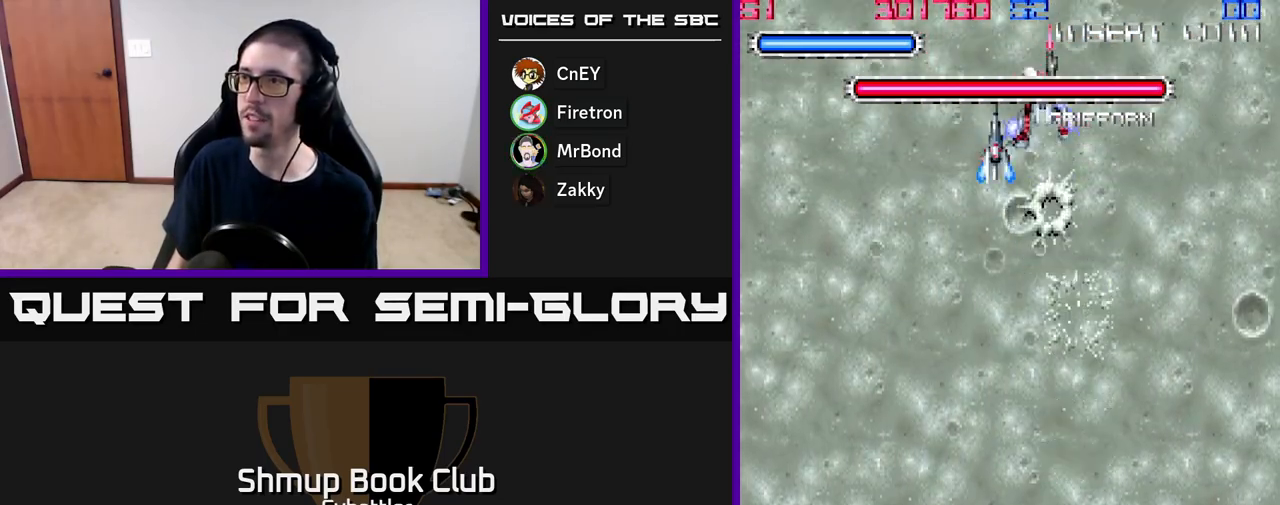
{"buttons": ["A", "DPAD_UP", "DPAD_LEFT"], "right_stick": "center", "events": [[17, "DPAD_DOWN", "down"], [83, "A", "down"], [133, "DPAD_DOWN", "up"], [333, "DPAD_UP", "down"], [400, "DPAD_LEFT", "down"]]}
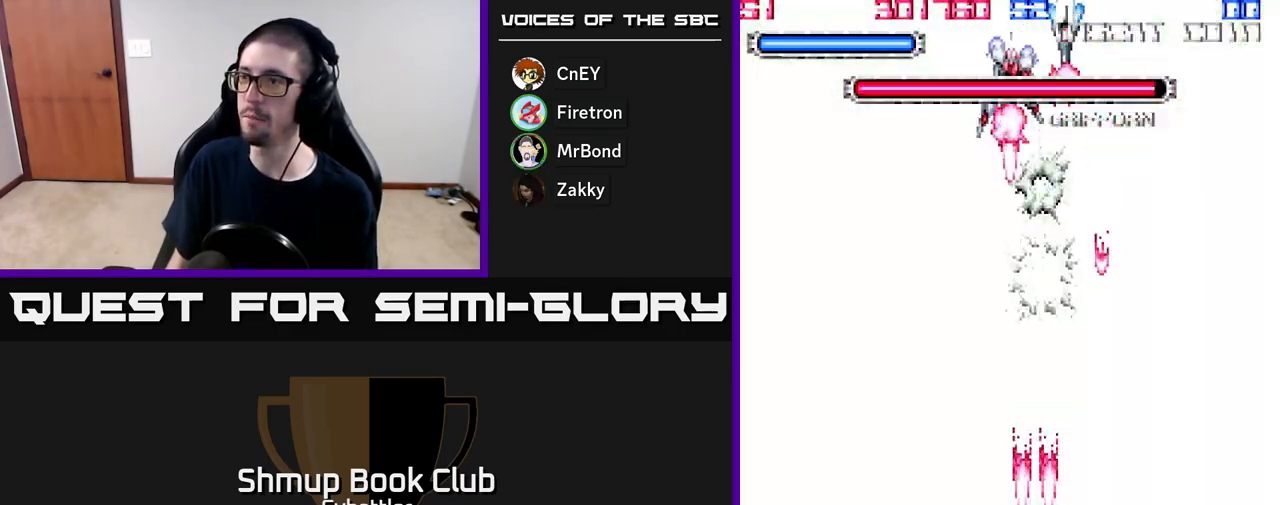
{"buttons": ["A"], "right_stick": "center", "events": [[17, "DPAD_LEFT", "up"], [183, "DPAD_UP", "up"]]}
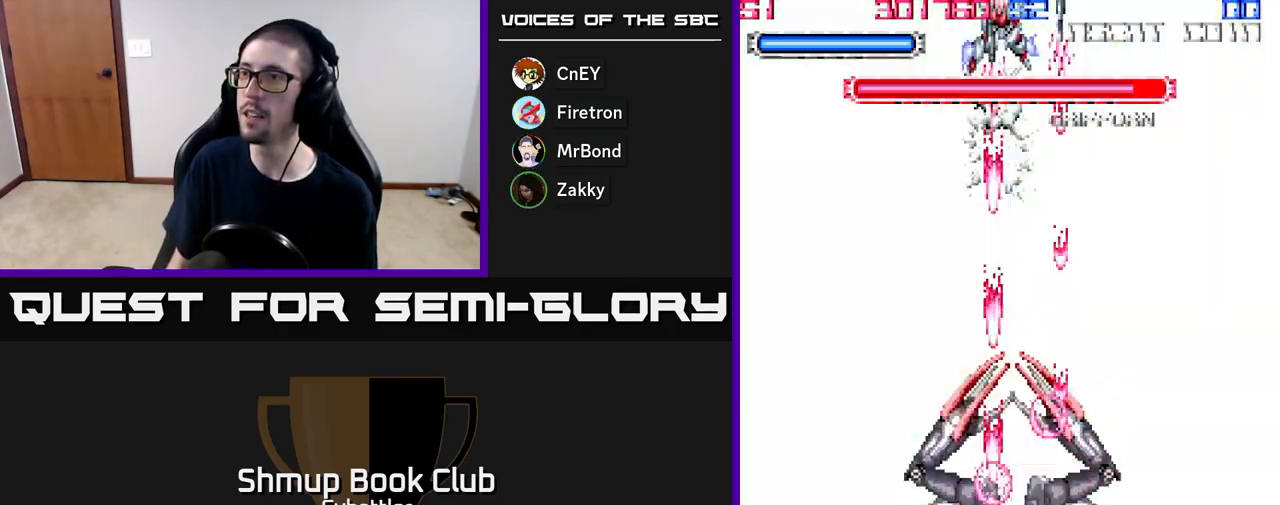
{"buttons": ["A"], "right_stick": "center", "events": []}
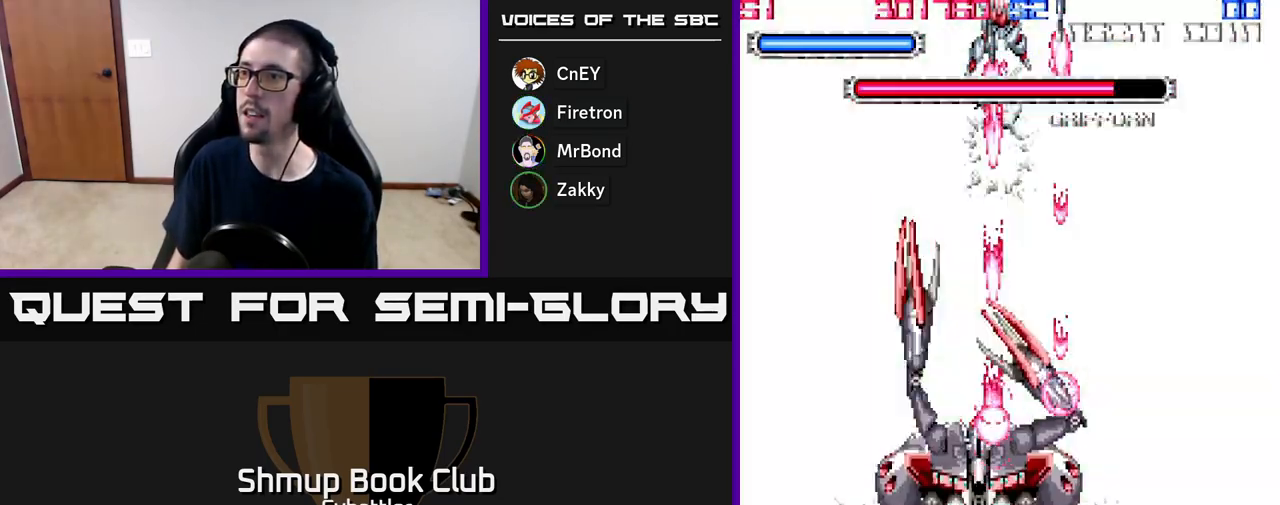
{"buttons": ["A", "DPAD_RIGHT"], "right_stick": "center", "events": [[183, "DPAD_RIGHT", "down"]]}
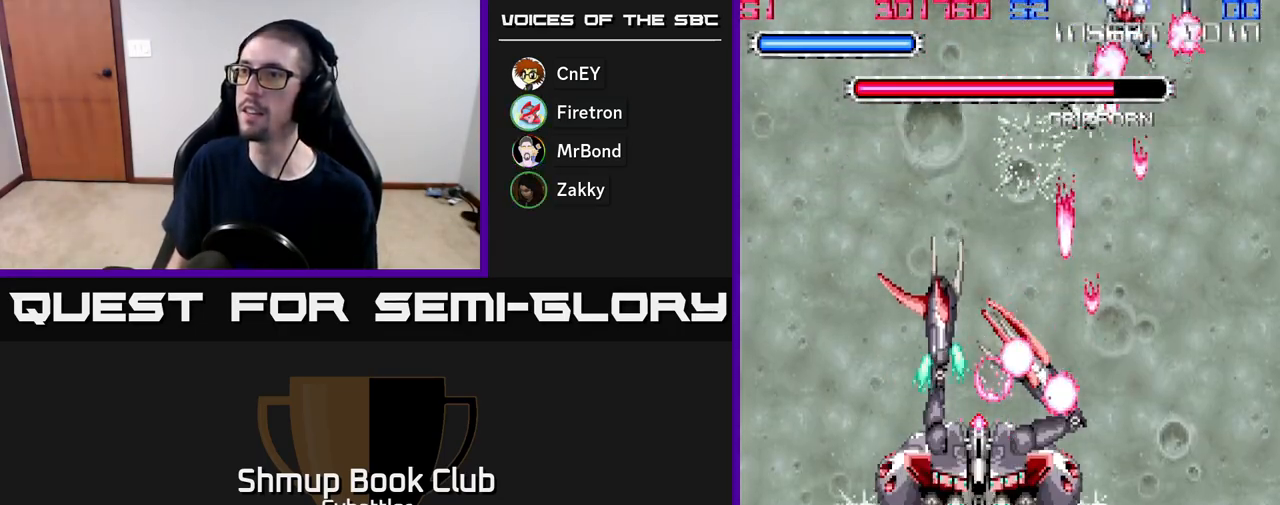
{"buttons": ["A", "DPAD_LEFT"], "right_stick": "center", "events": [[50, "DPAD_RIGHT", "up"], [100, "DPAD_LEFT", "down"], [267, "A", "up"], [367, "A", "down"]]}
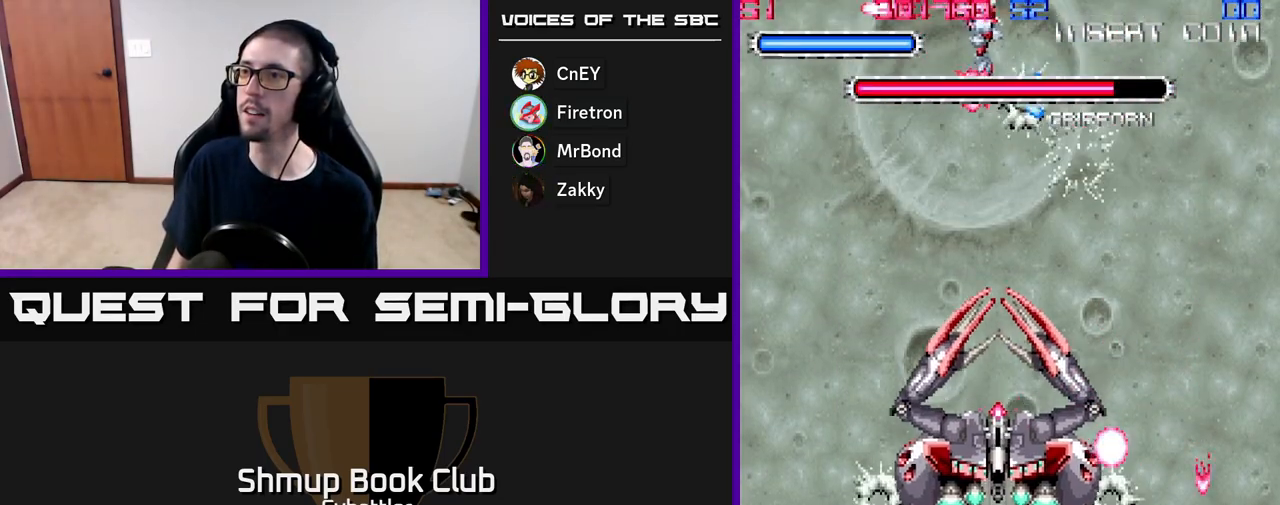
{"buttons": ["DPAD_LEFT"], "right_stick": "center"}
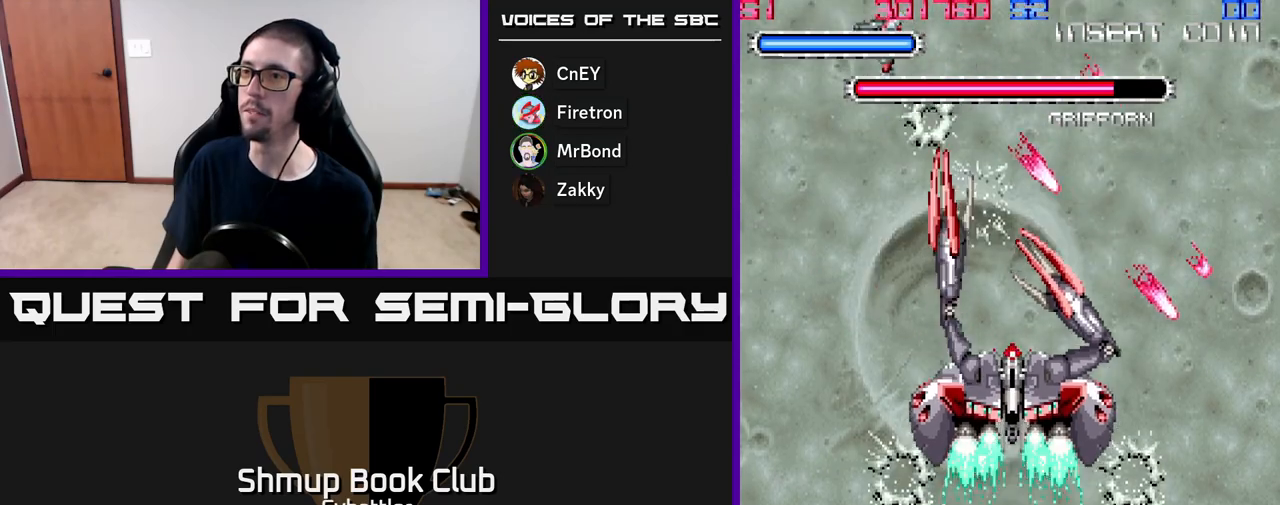
{"buttons": ["DPAD_DOWN"], "right_stick": "center", "events": [[183, "DPAD_DOWN", "down"], [317, "DPAD_LEFT", "up"]]}
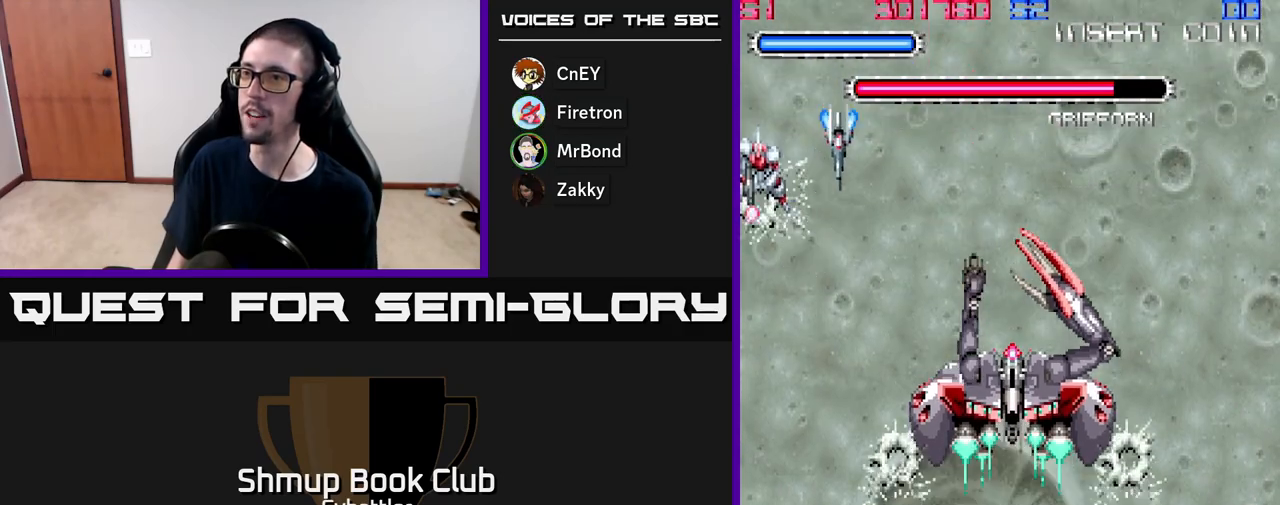
{"buttons": ["A", "DPAD_DOWN"], "right_stick": "center", "events": [[50, "DPAD_RIGHT", "down"], [67, "A", "down"], [250, "DPAD_RIGHT", "up"]]}
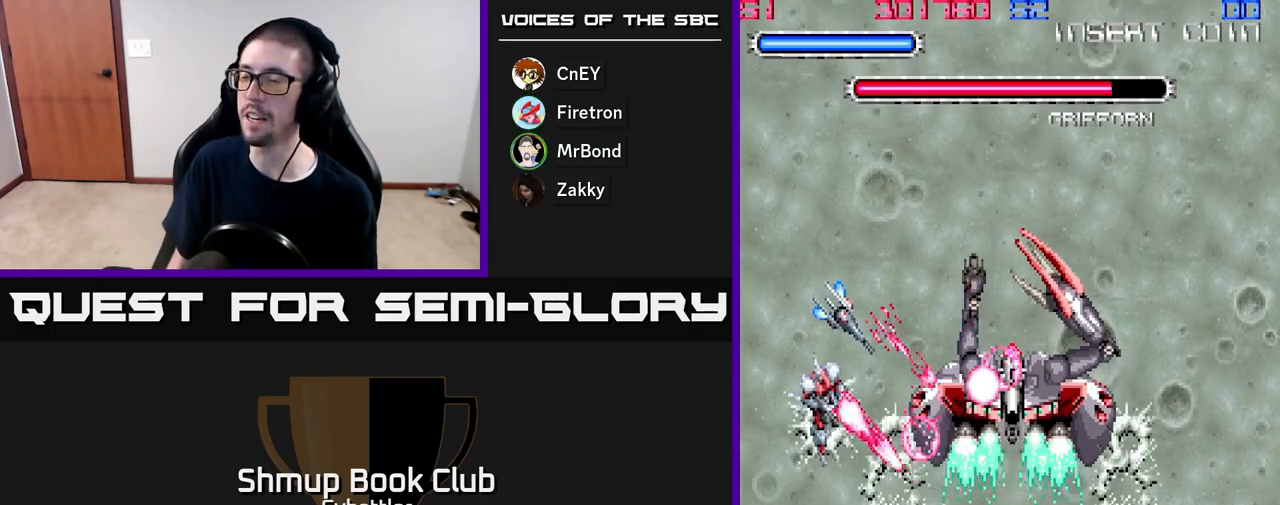
{"buttons": ["A", "DPAD_DOWN"], "right_stick": "center", "events": [[83, "A", "up"], [117, "DPAD_RIGHT", "down"], [167, "DPAD_DOWN", "up"], [183, "DPAD_UP", "down"], [250, "A", "down"], [300, "DPAD_UP", "up"], [367, "DPAD_DOWN", "down"], [400, "DPAD_RIGHT", "up"]]}
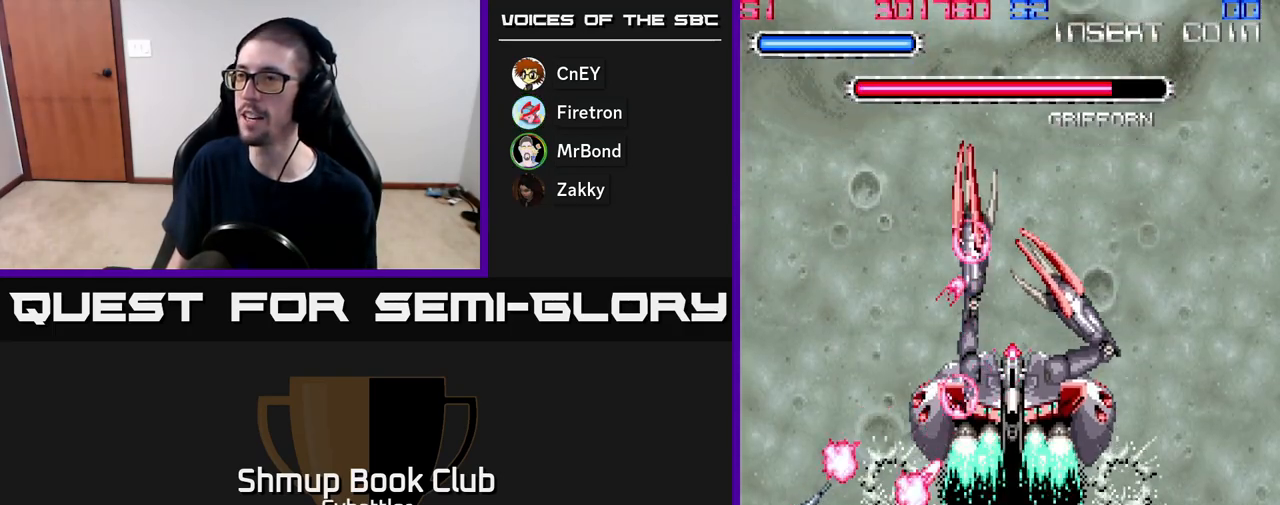
{"buttons": ["A", "DPAD_UP"], "right_stick": "center", "events": [[50, "DPAD_DOWN", "up"], [50, "DPAD_LEFT", "down"], [167, "DPAD_DOWN", "down"], [167, "DPAD_LEFT", "up"], [200, "DPAD_RIGHT", "down"], [350, "DPAD_DOWN", "up"], [383, "DPAD_RIGHT", "up"], [417, "DPAD_UP", "down"]]}
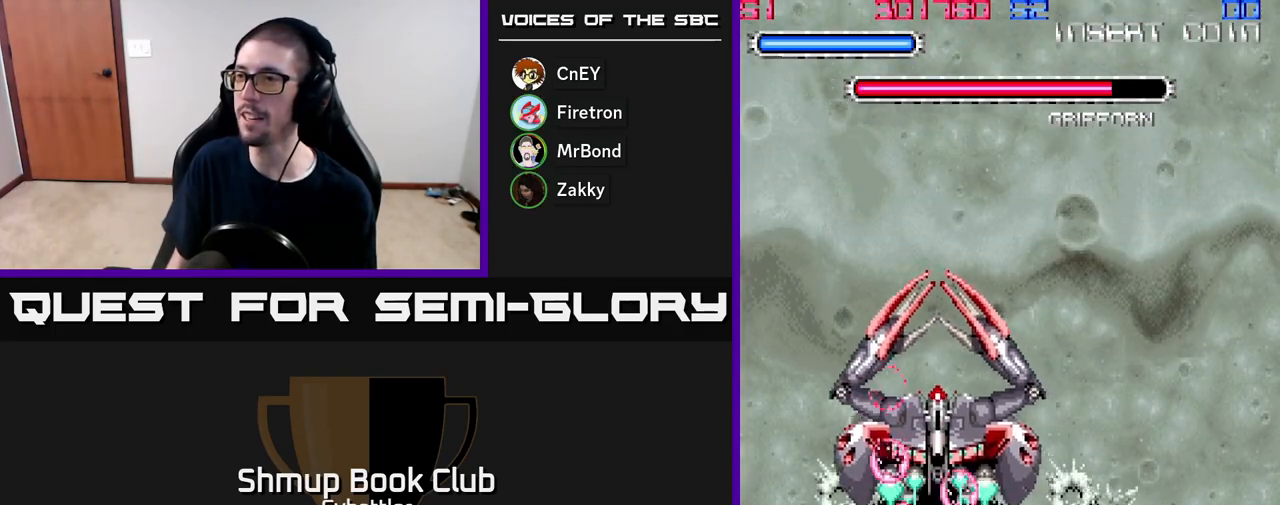
{"buttons": ["DPAD_RIGHT"], "right_stick": "center", "events": [[17, "DPAD_UP", "up"], [167, "DPAD_DOWN", "down"], [217, "DPAD_RIGHT", "down"], [333, "DPAD_DOWN", "up"], [450, "A", "up"]]}
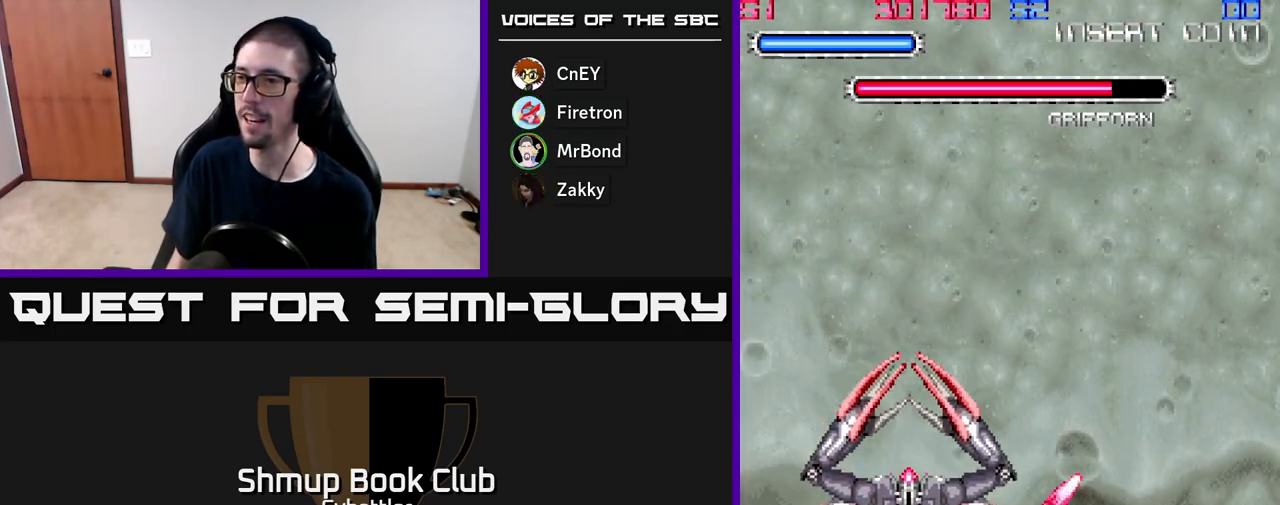
{"buttons": ["DPAD_UP", "DPAD_RIGHT"], "right_stick": "center", "events": [[50, "DPAD_UP", "down"], [200, "DPAD_UP", "up"], [500, "DPAD_UP", "down"]]}
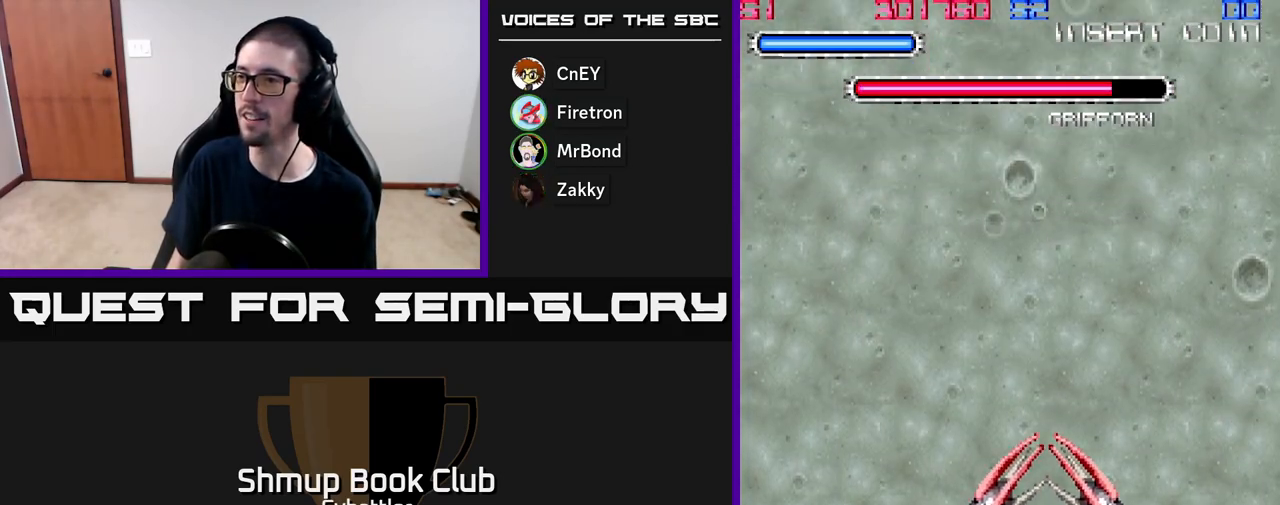
{"buttons": ["DPAD_UP"], "right_stick": "center", "events": [[50, "DPAD_RIGHT", "up"], [83, "DPAD_RIGHT", "down"], [100, "DPAD_RIGHT", "up"]]}
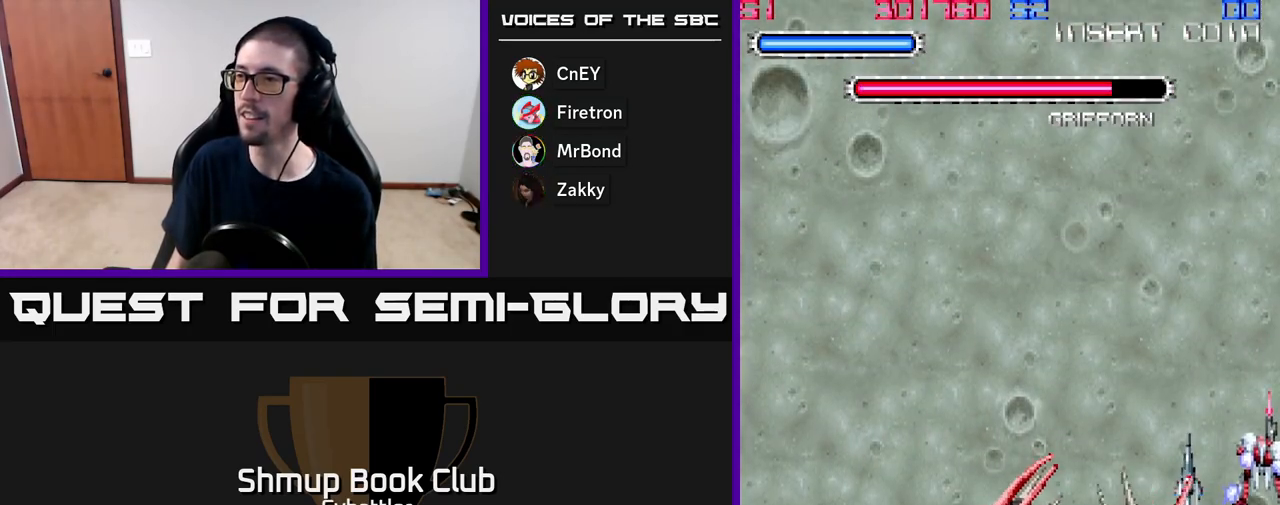
{"buttons": ["DPAD_UP", "DPAD_LEFT"], "right_stick": "center", "events": [[383, "DPAD_LEFT", "down"]]}
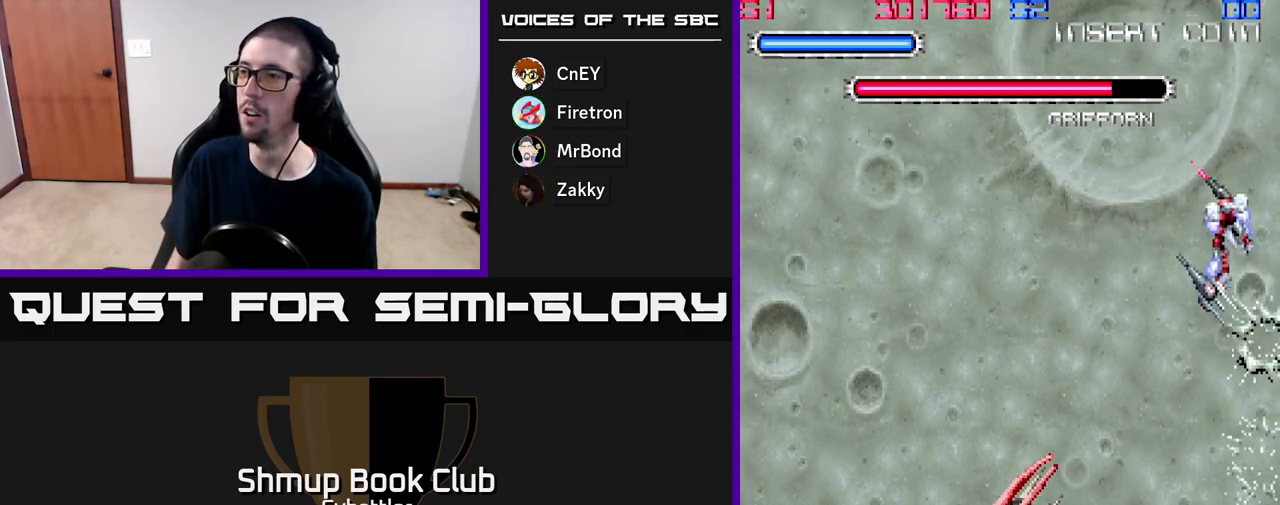
{"buttons": ["A", "DPAD_DOWN"], "right_stick": "center", "events": [[267, "DPAD_UP", "up"], [383, "DPAD_DOWN", "down"], [383, "DPAD_LEFT", "up"], [417, "A", "down"], [417, "DPAD_RIGHT", "down"], [500, "DPAD_RIGHT", "up"]]}